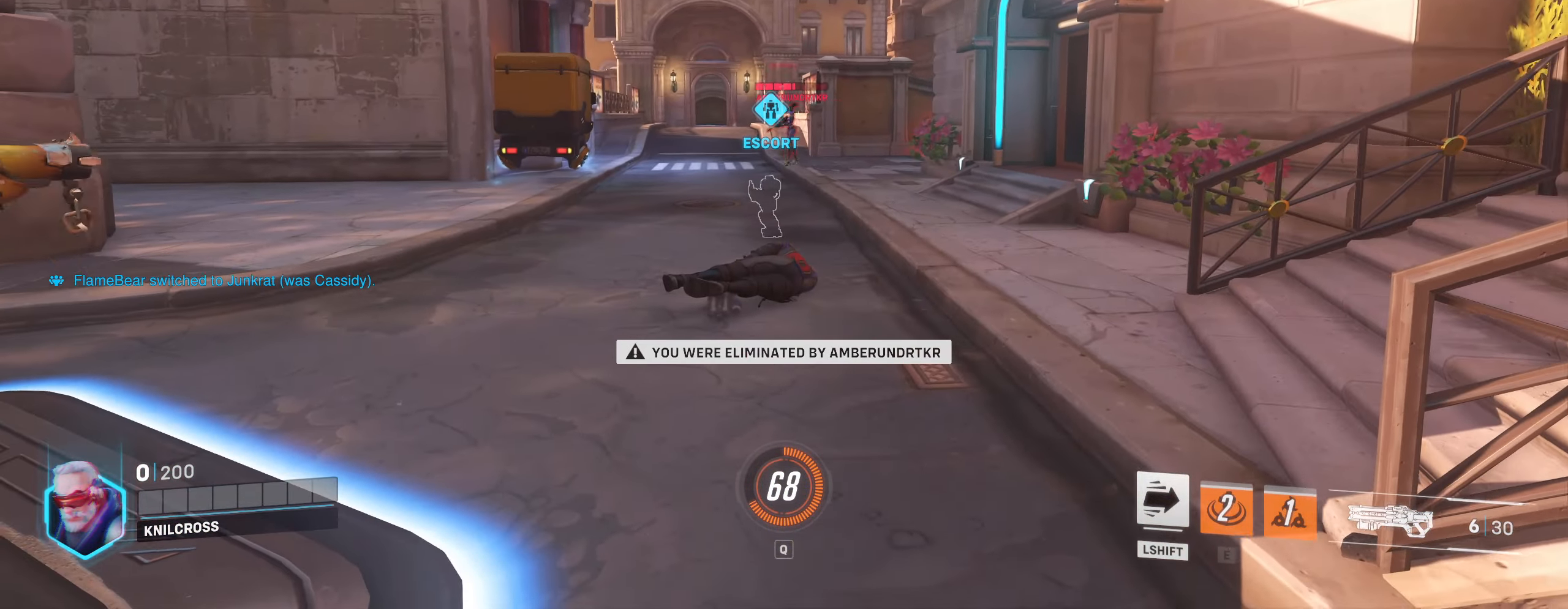
Gameplay with keyboard and mouse; each line is a JSON object with the keys and mouse buttons held at the frame after it. "events" lists presses ("down") and releases ("up") of "a", "alt", "ctrl", "d", "e", "f", "q", "r", "s", "shift", "space", "w", "mouse_left", "mouse_wheel", "mouse_right", "mouse_mb4" and "mouse_mb5" between this image and that frame as [ms after this image, input, new state], when the widget could be followed in between. "mouse_left", "mouse_wheel", "mouse_right", "mouse_mb4", "mouse_mb5" = the "left", "wheel", "right", "mb4", "mb5" buttons of the "mouse" list. No other keys are recorded. "wheel" means that the mouse wheel is clicked or scrolled. Mouse movement is not recorded.
{"keys": ["space"], "mouse": [], "events": [[417, "space", "down"]]}
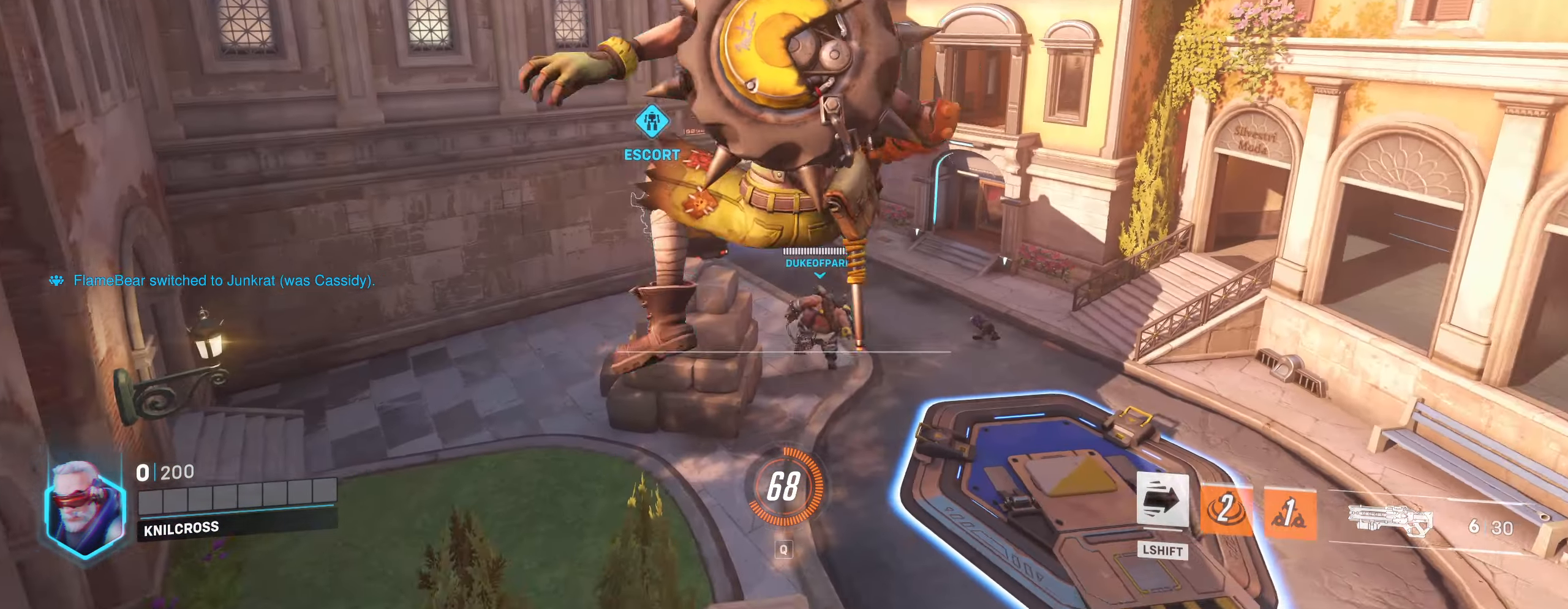
{"keys": [], "mouse": ["left"]}
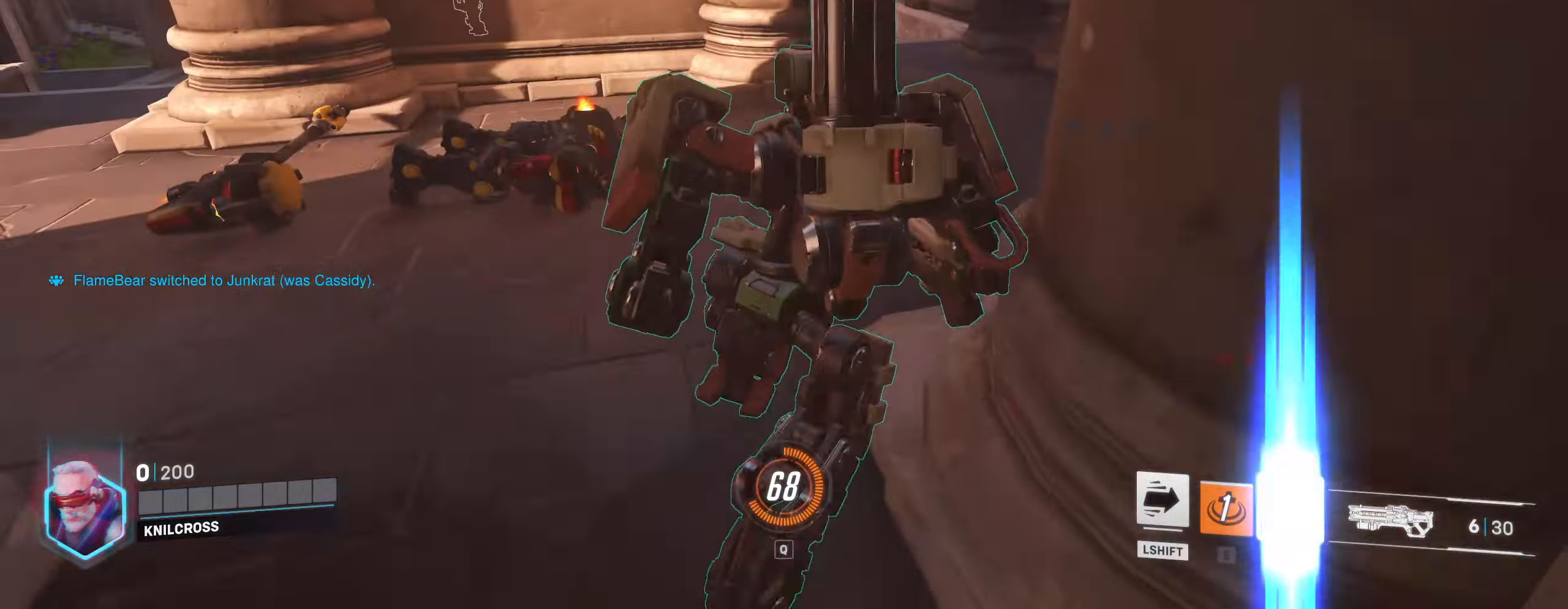
{"keys": [], "mouse": ["left"], "events": [[133, "mouse_left", "up"], [216, "mouse_left", "down"], [350, "mouse_left", "up"], [383, "mouse_left", "down"]]}
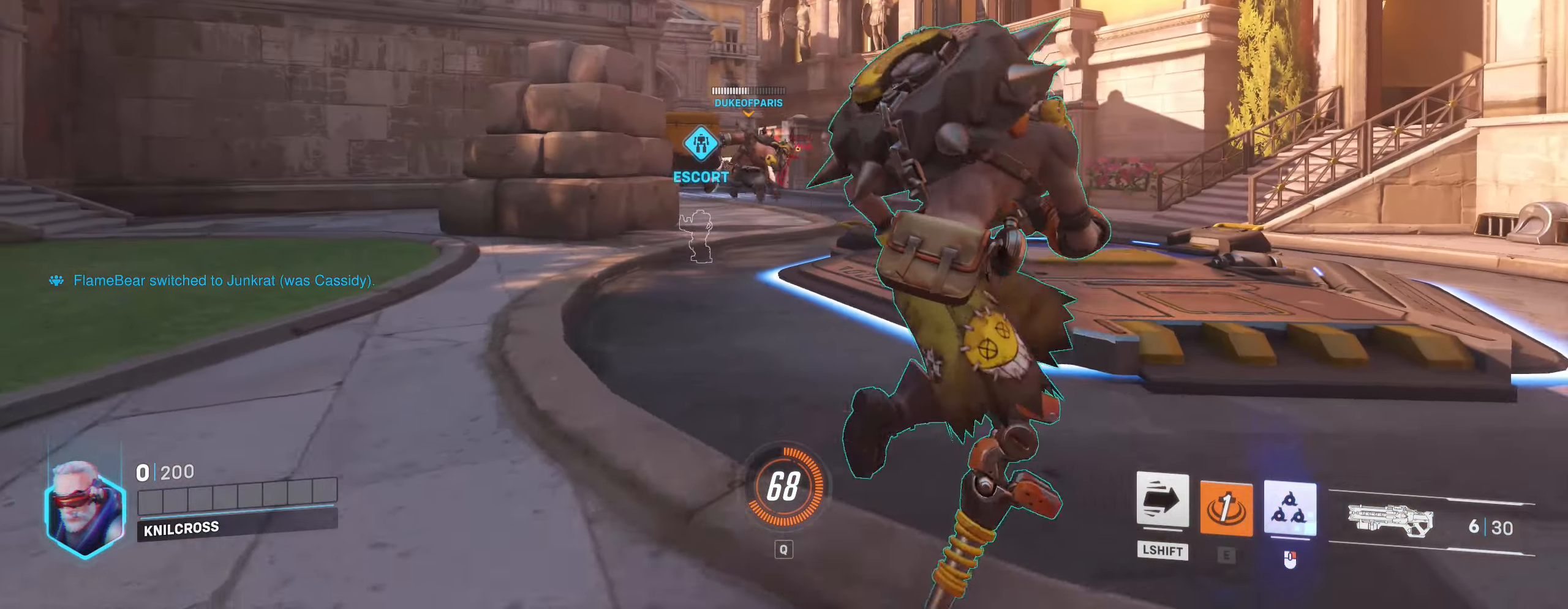
{"keys": ["w"], "mouse": ["left"], "events": [[33, "mouse_left", "up"], [150, "w", "down"], [333, "mouse_left", "down"], [383, "space", "down"], [500, "space", "up"]]}
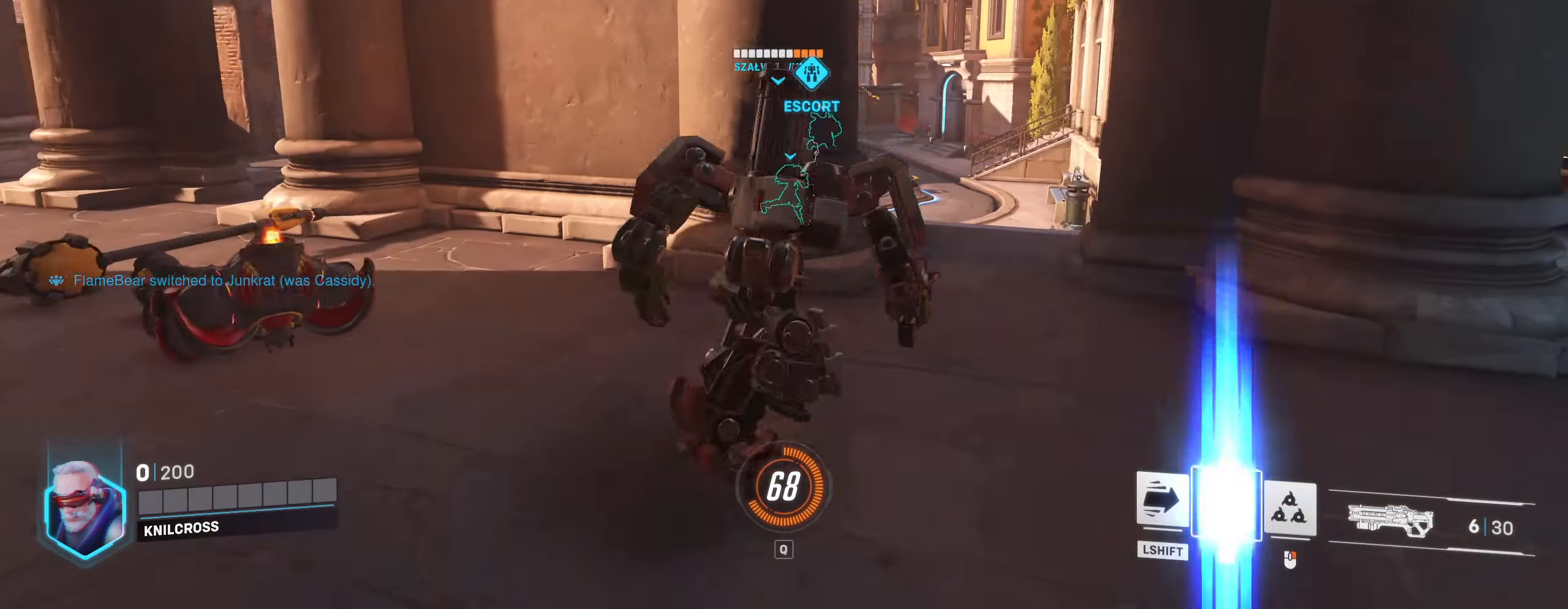
{"keys": ["w"], "mouse": [], "events": [[33, "mouse_left", "up"]]}
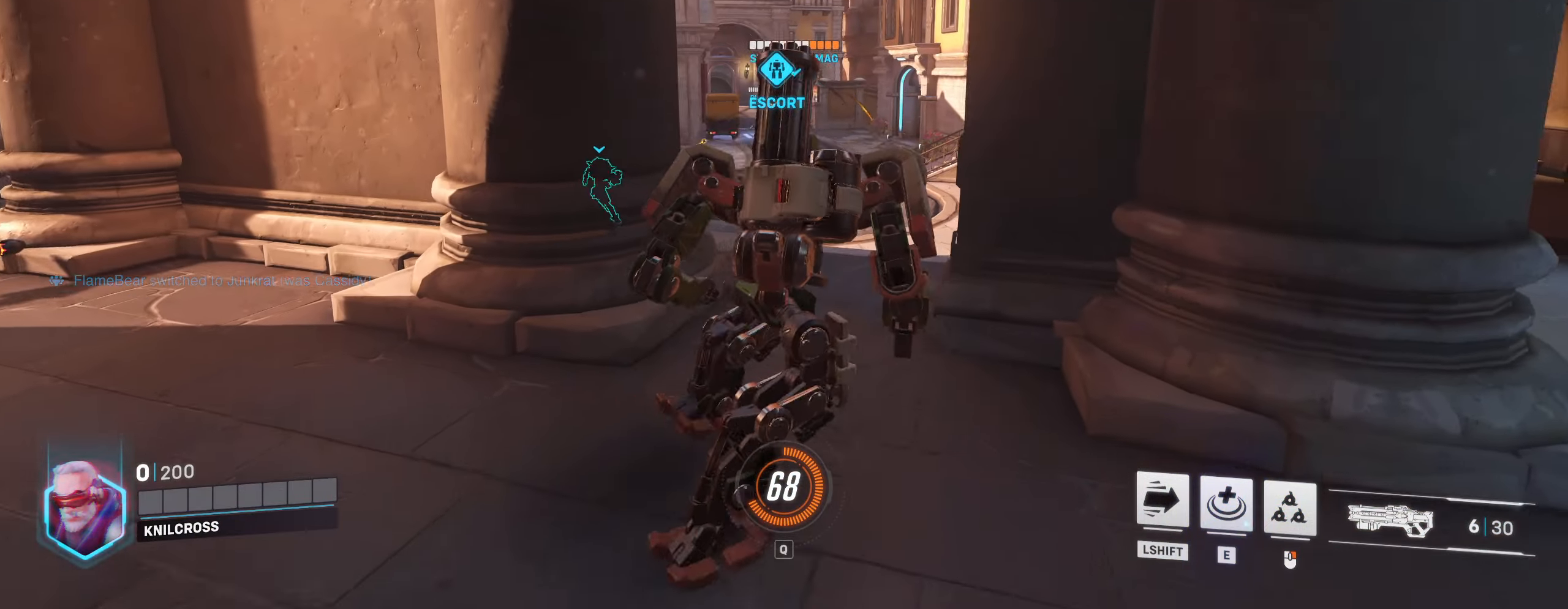
{"keys": ["w"], "mouse": ["left"], "events": [[166, "mouse_left", "down"], [200, "space", "down"], [316, "mouse_left", "up"], [316, "space", "up"], [416, "mouse_left", "down"]]}
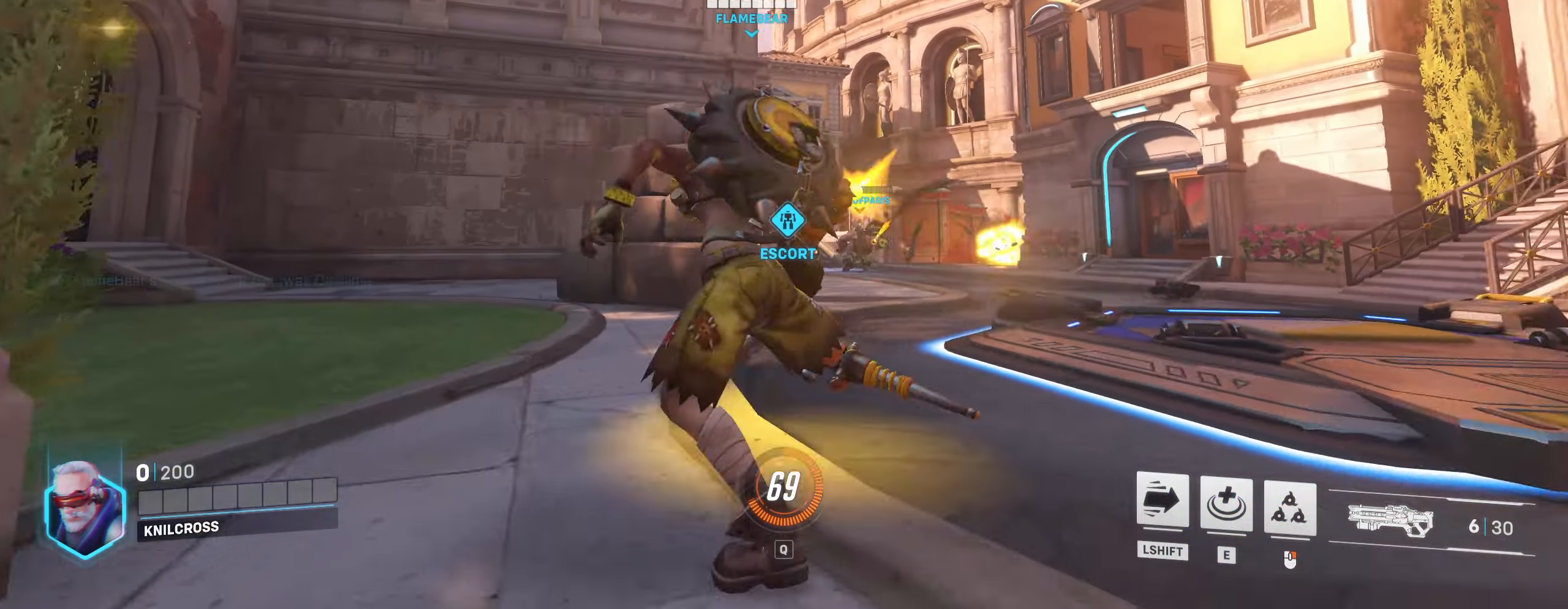
{"keys": ["w"], "mouse": [], "events": [[66, "mouse_left", "up"], [166, "mouse_left", "down"], [300, "mouse_left", "up"]]}
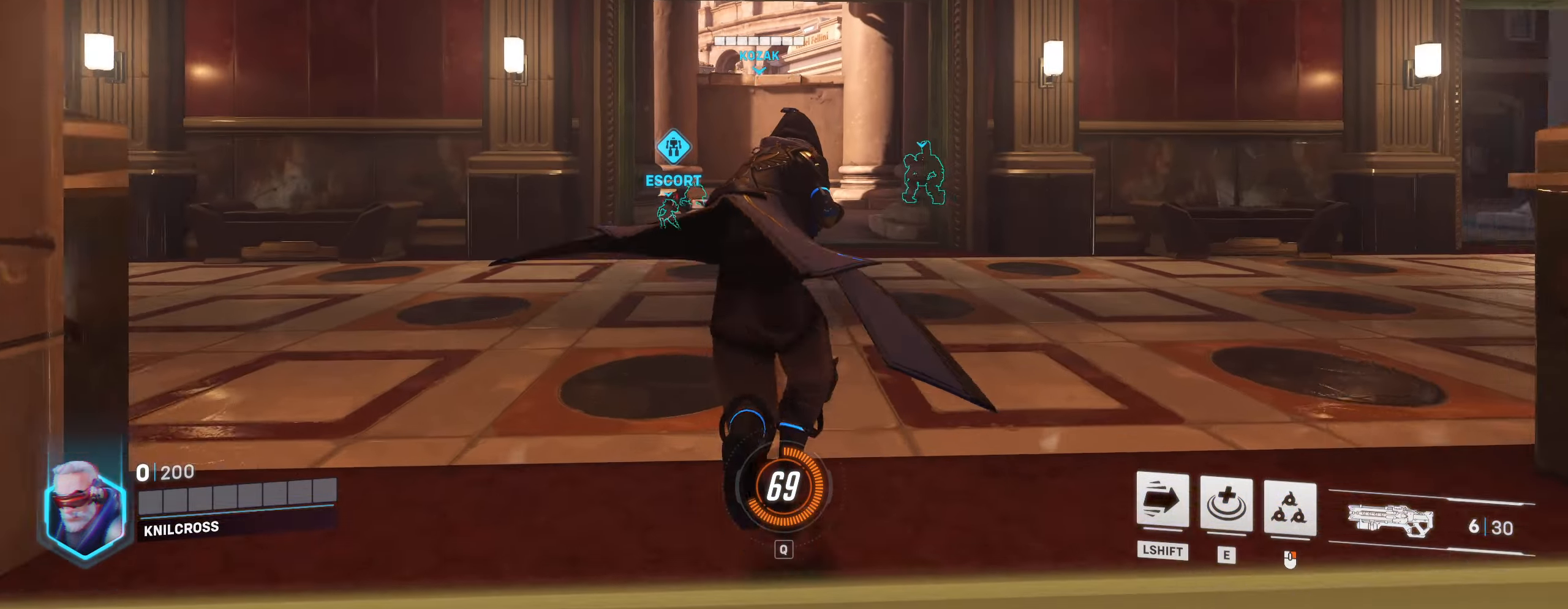
{"keys": ["w"], "mouse": [], "events": []}
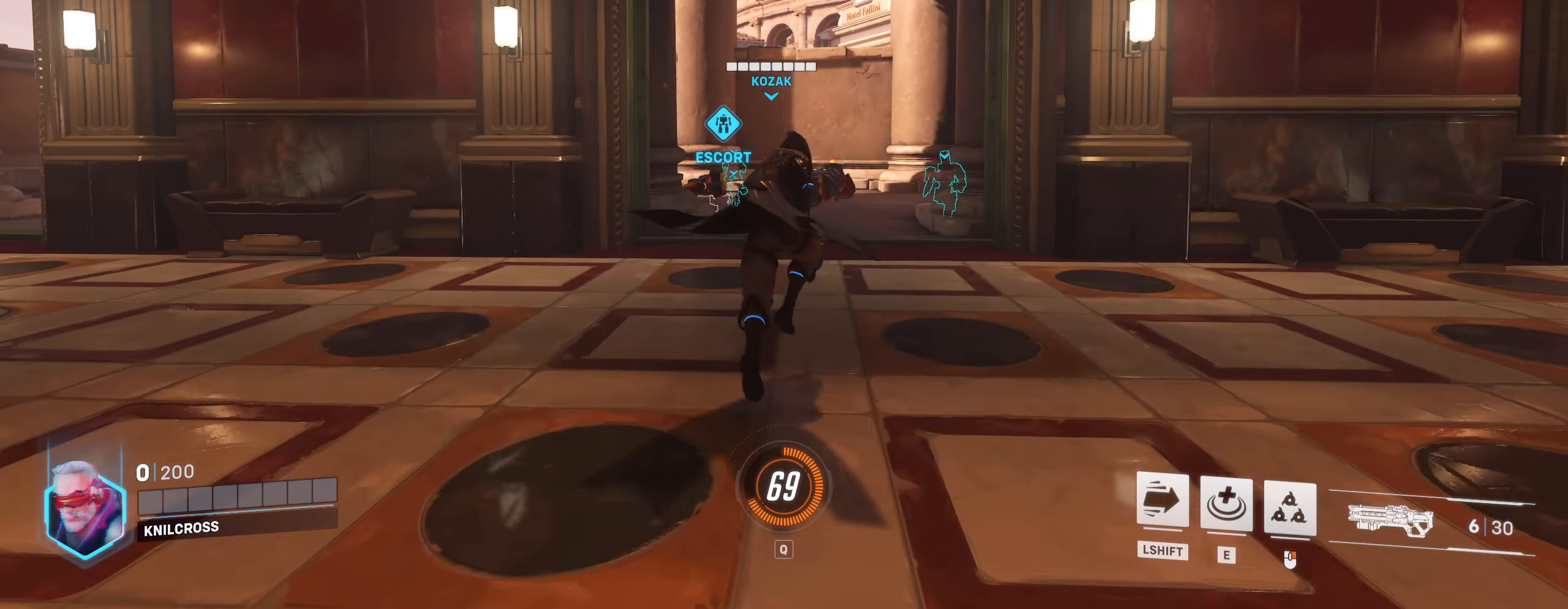
{"keys": ["w"], "mouse": [], "events": []}
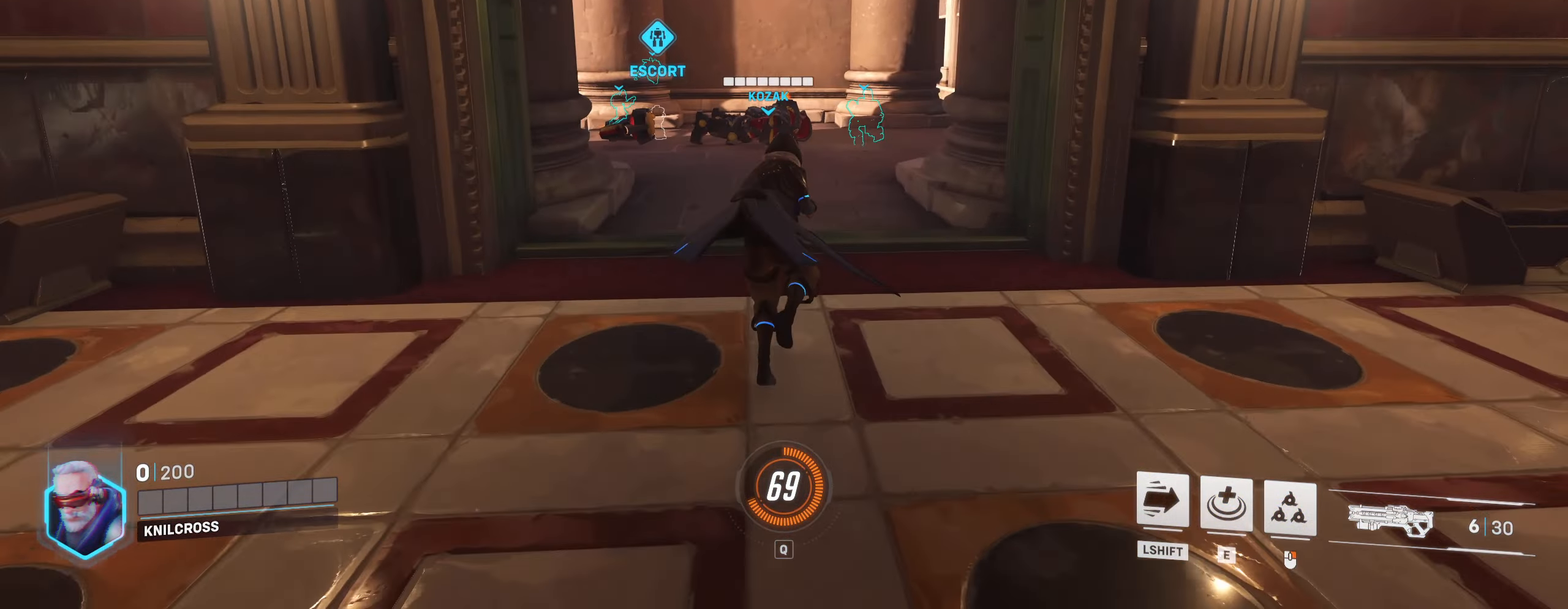
{"keys": ["w"], "mouse": [], "events": []}
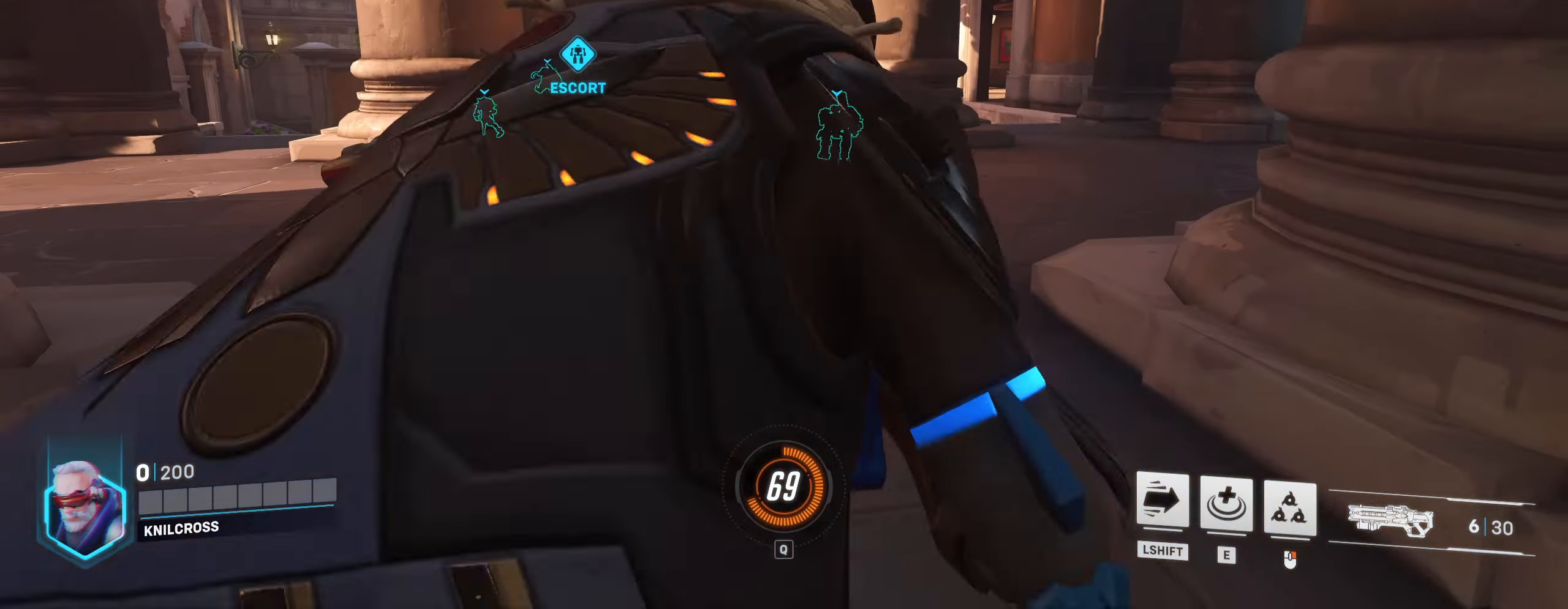
{"keys": ["w"], "mouse": [], "events": []}
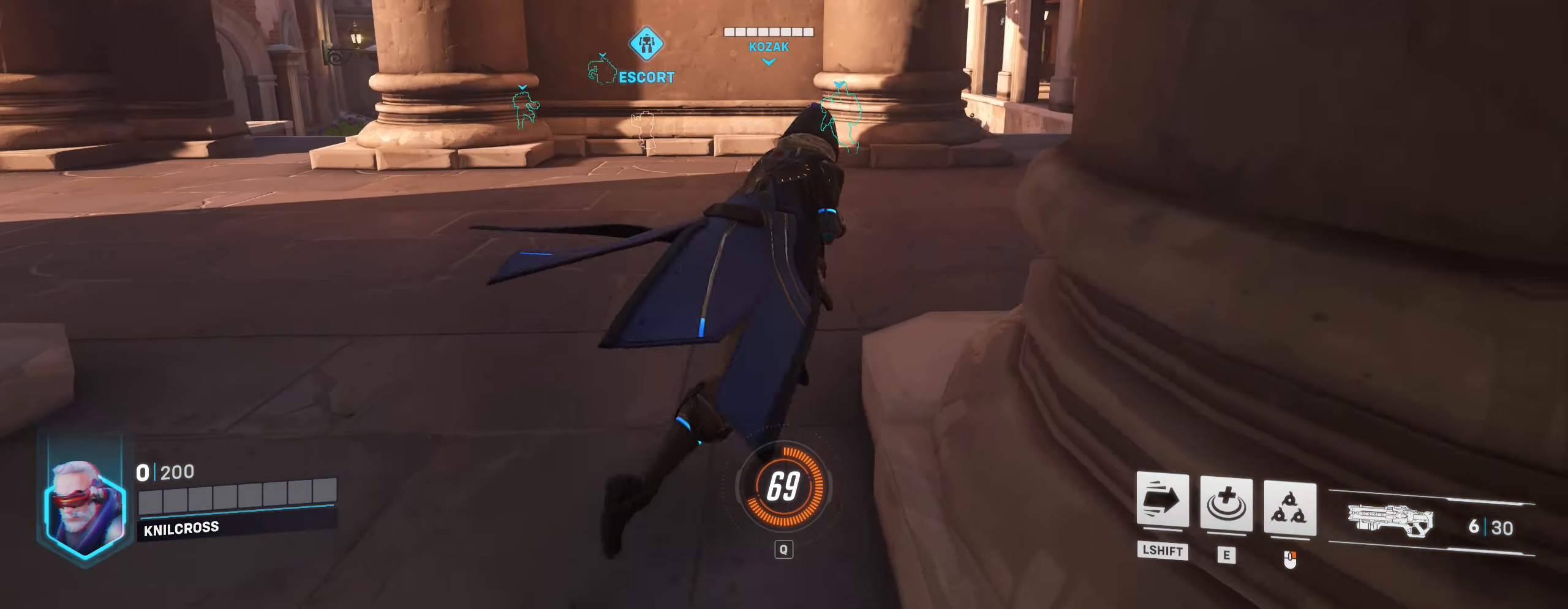
{"keys": ["w"], "mouse": [], "events": []}
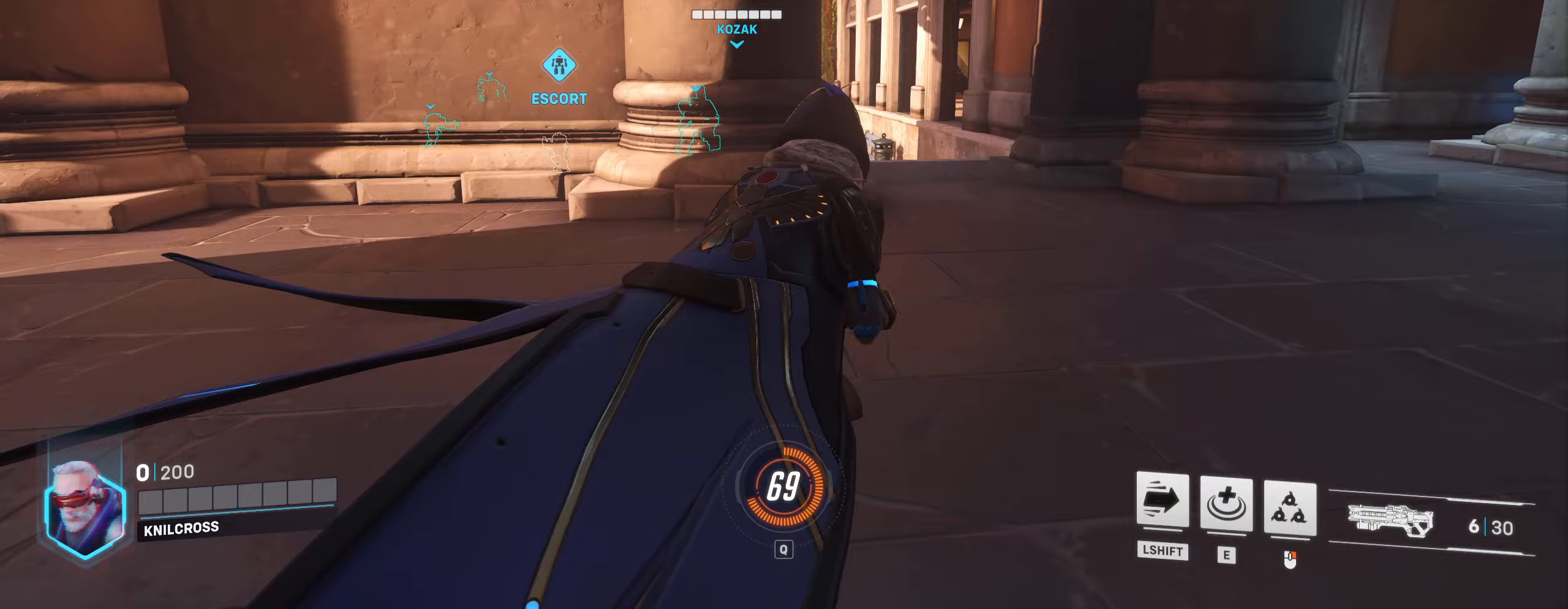
{"keys": [], "mouse": [], "events": [[317, "w", "up"]]}
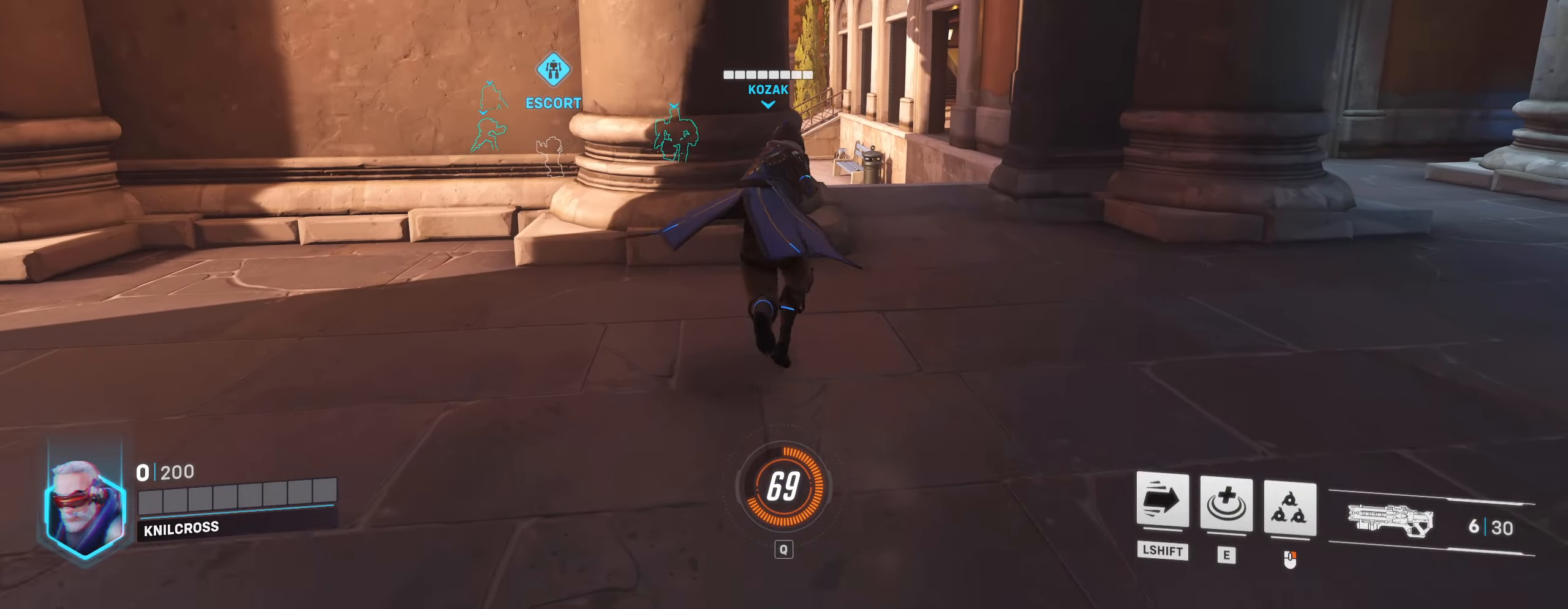
{"keys": [], "mouse": [], "events": []}
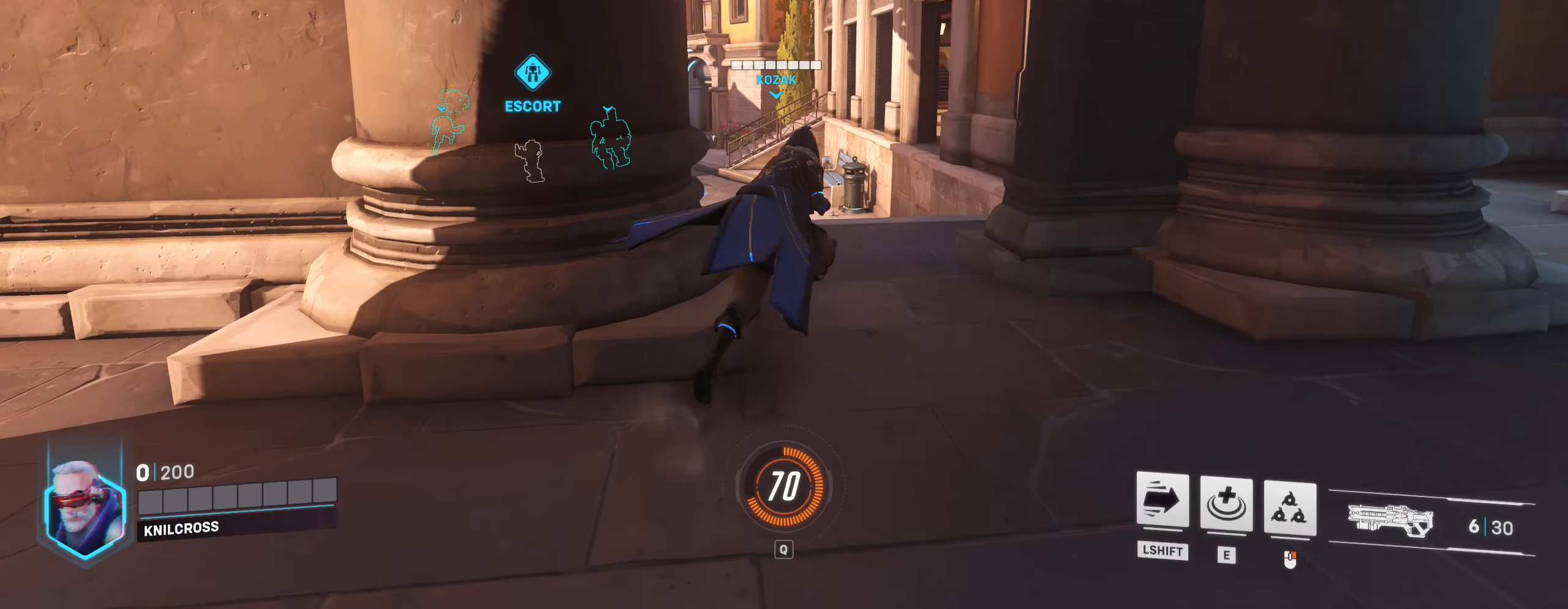
{"keys": ["w"], "mouse": [], "events": [[50, "w", "down"]]}
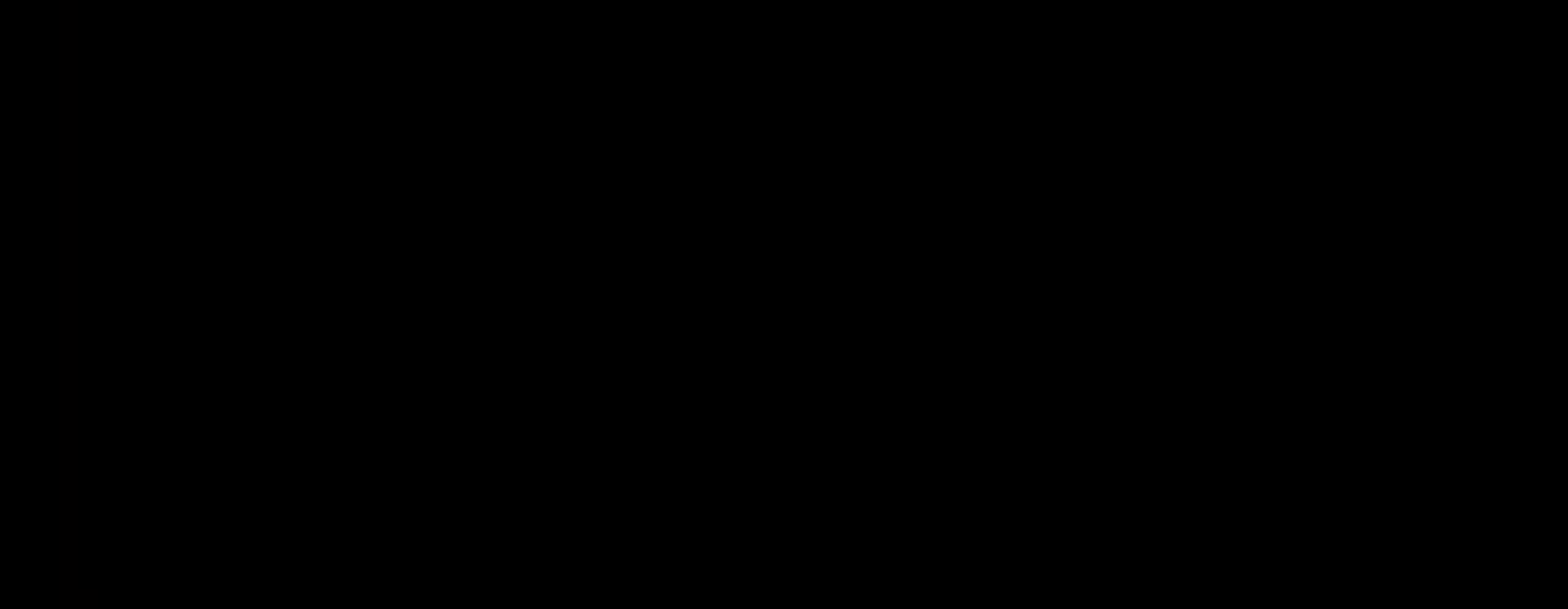
{"keys": ["w"], "mouse": [], "events": [[283, "shift", "down"], [450, "shift", "up"]]}
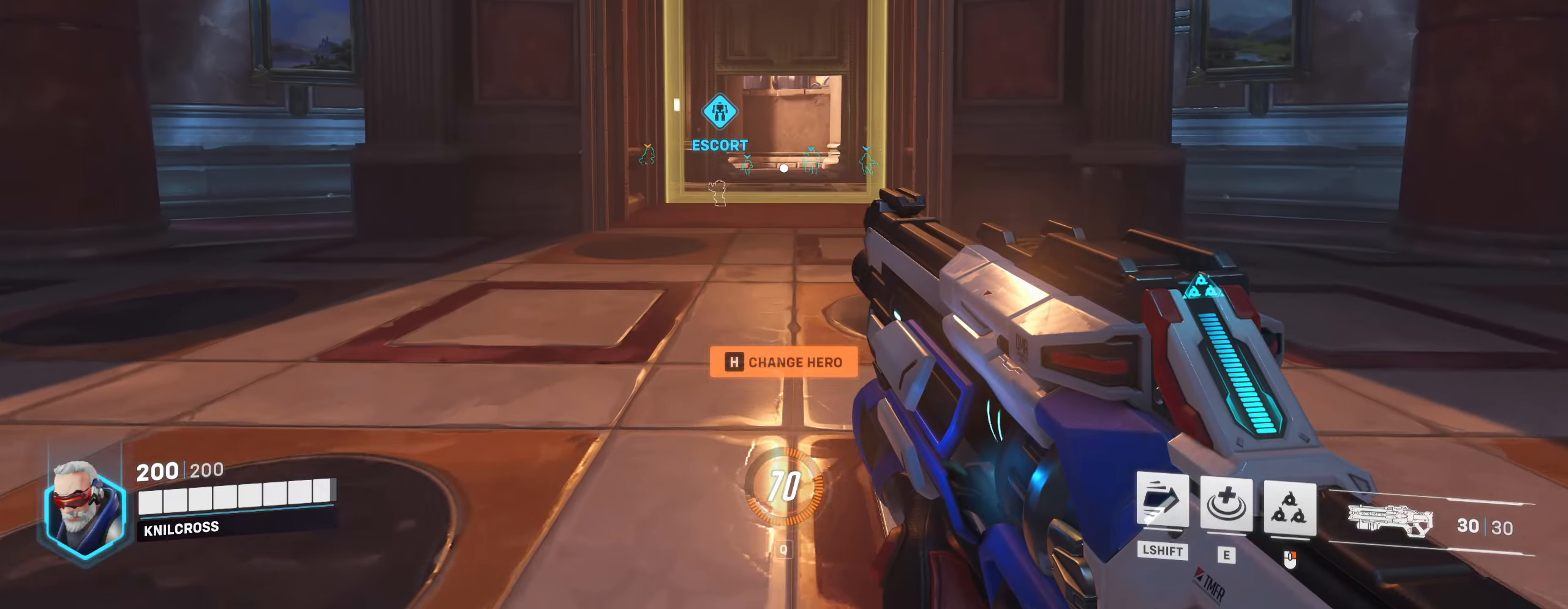
{"keys": ["w"], "mouse": [], "events": [[233, "shift", "down"], [367, "shift", "up"]]}
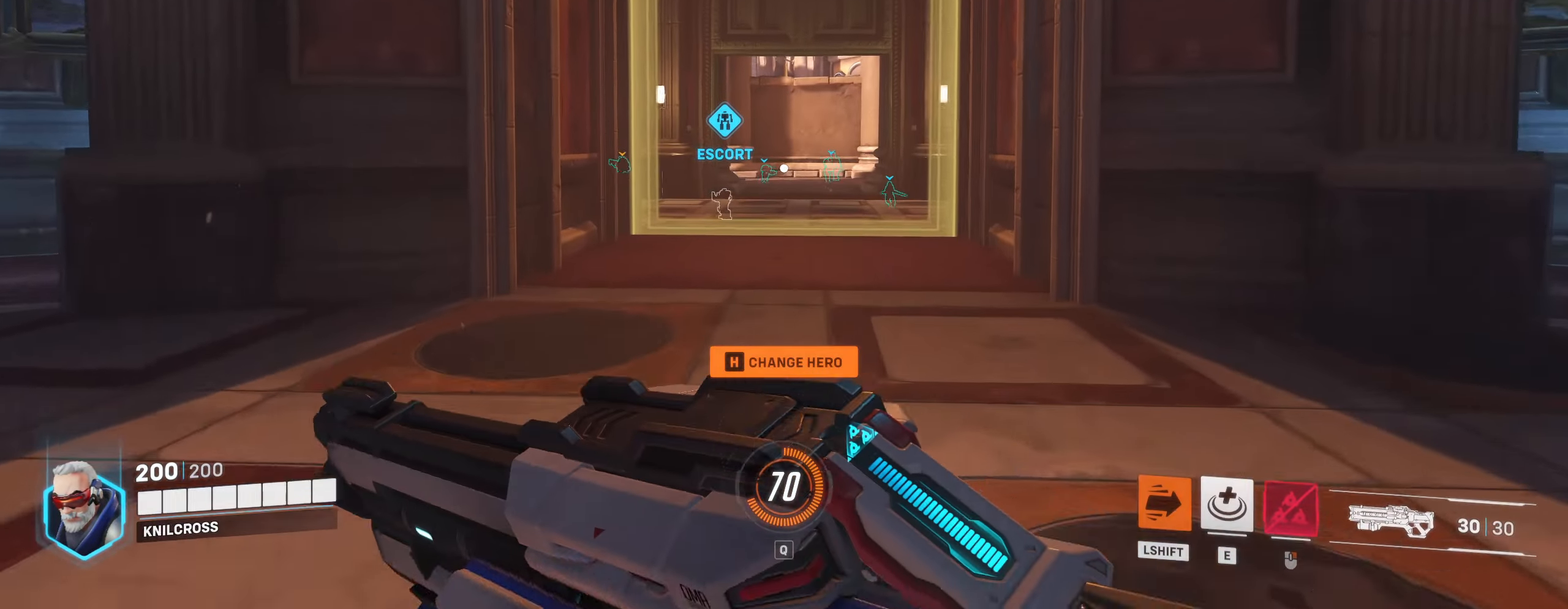
{"keys": ["w"], "mouse": [], "events": []}
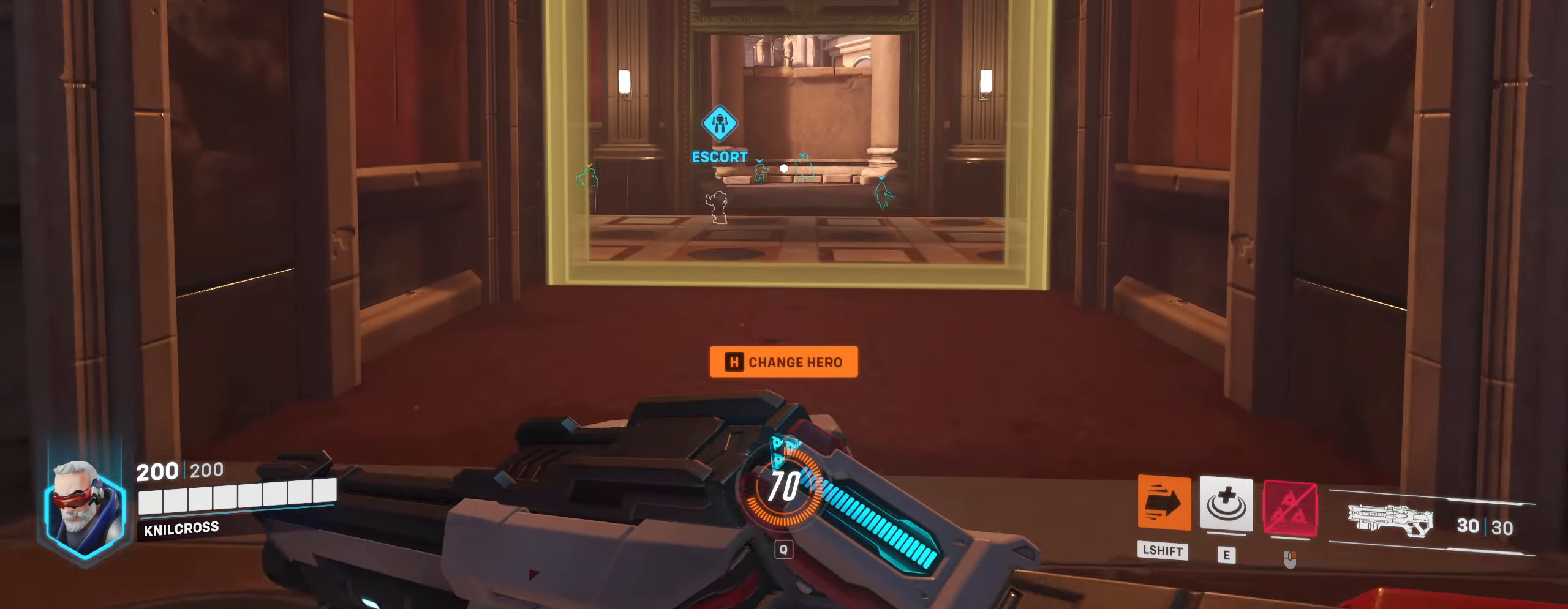
{"keys": ["w"], "mouse": [], "events": []}
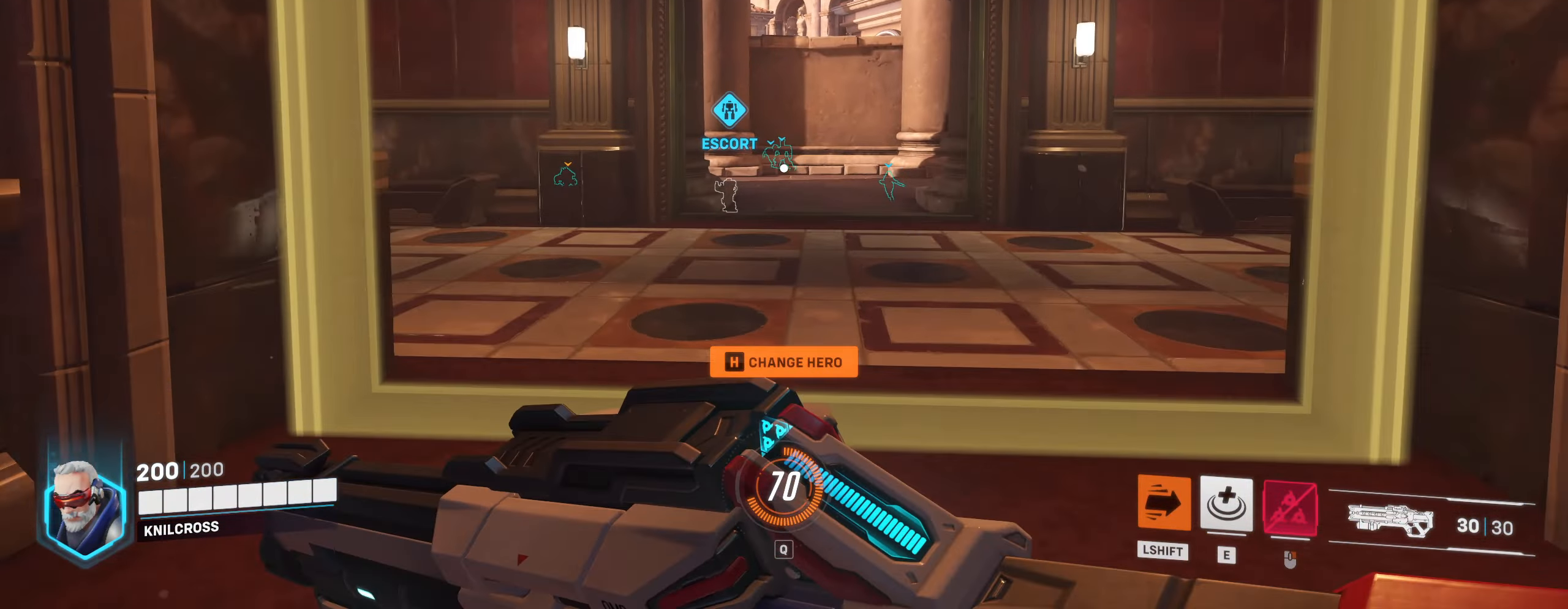
{"keys": ["w"], "mouse": [], "events": []}
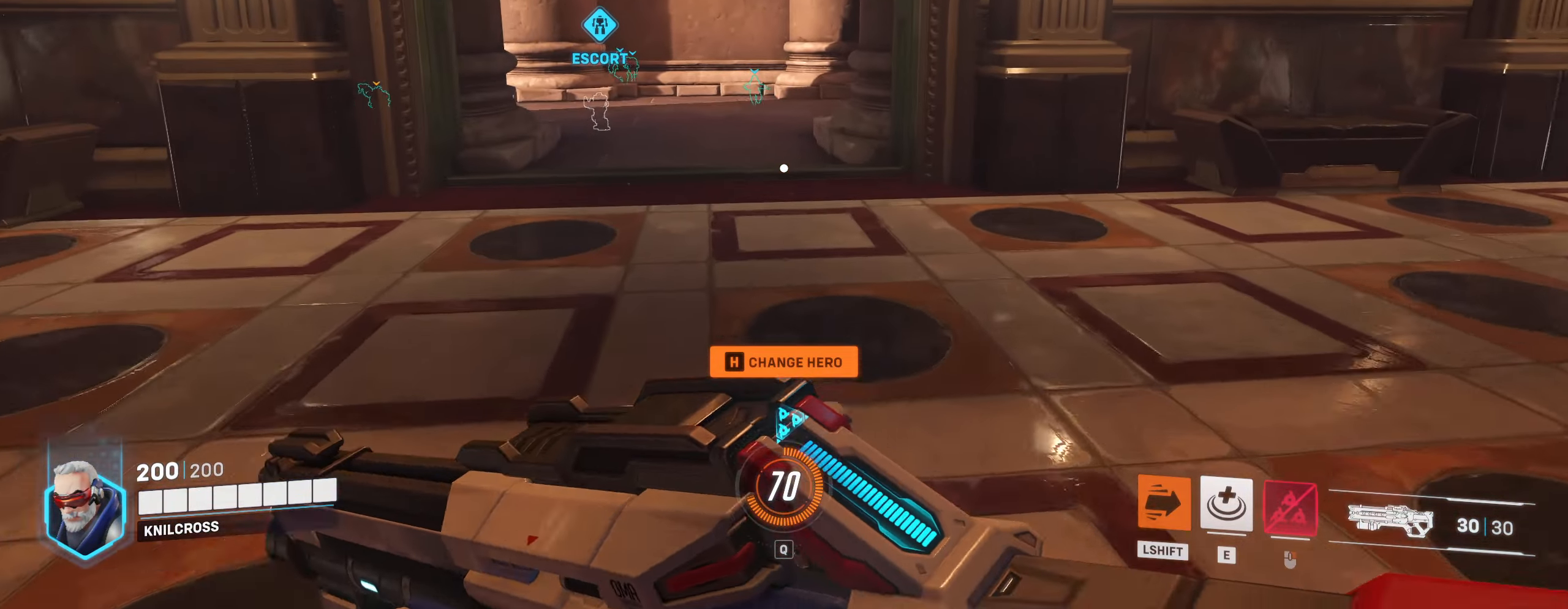
{"keys": ["w"], "mouse": [], "events": []}
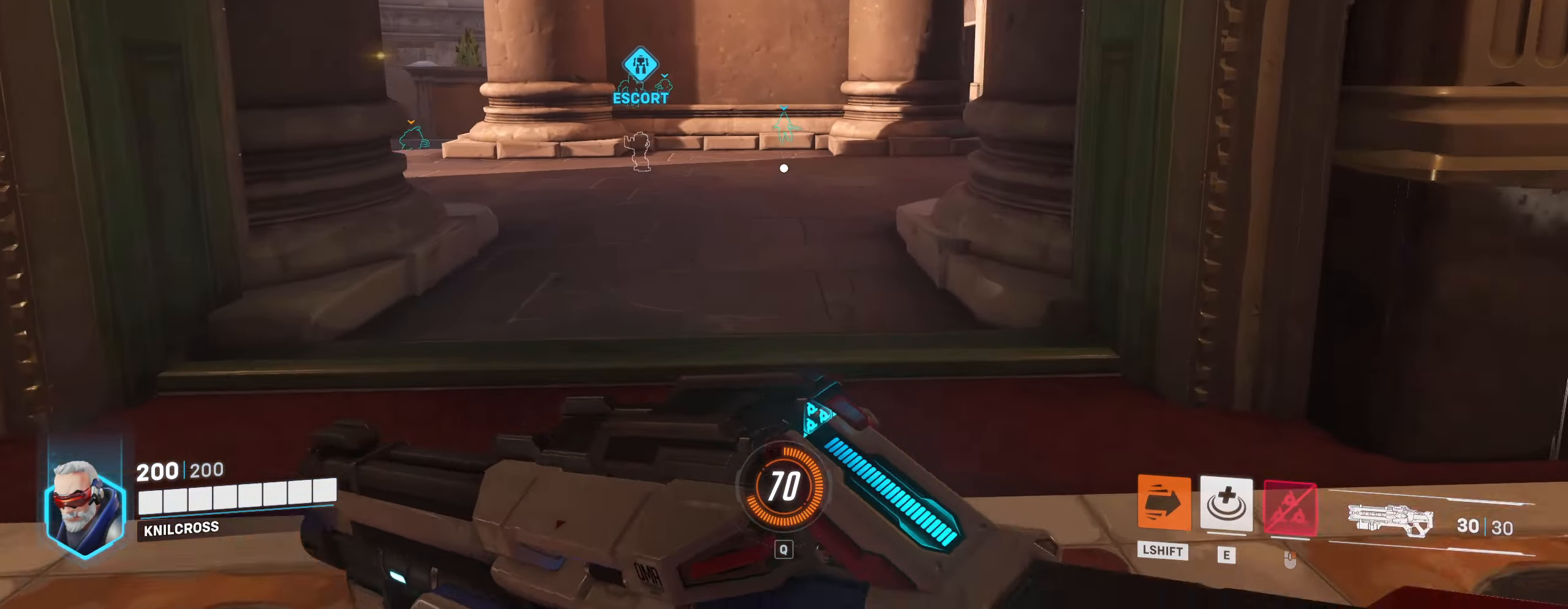
{"keys": ["w"], "mouse": [], "events": []}
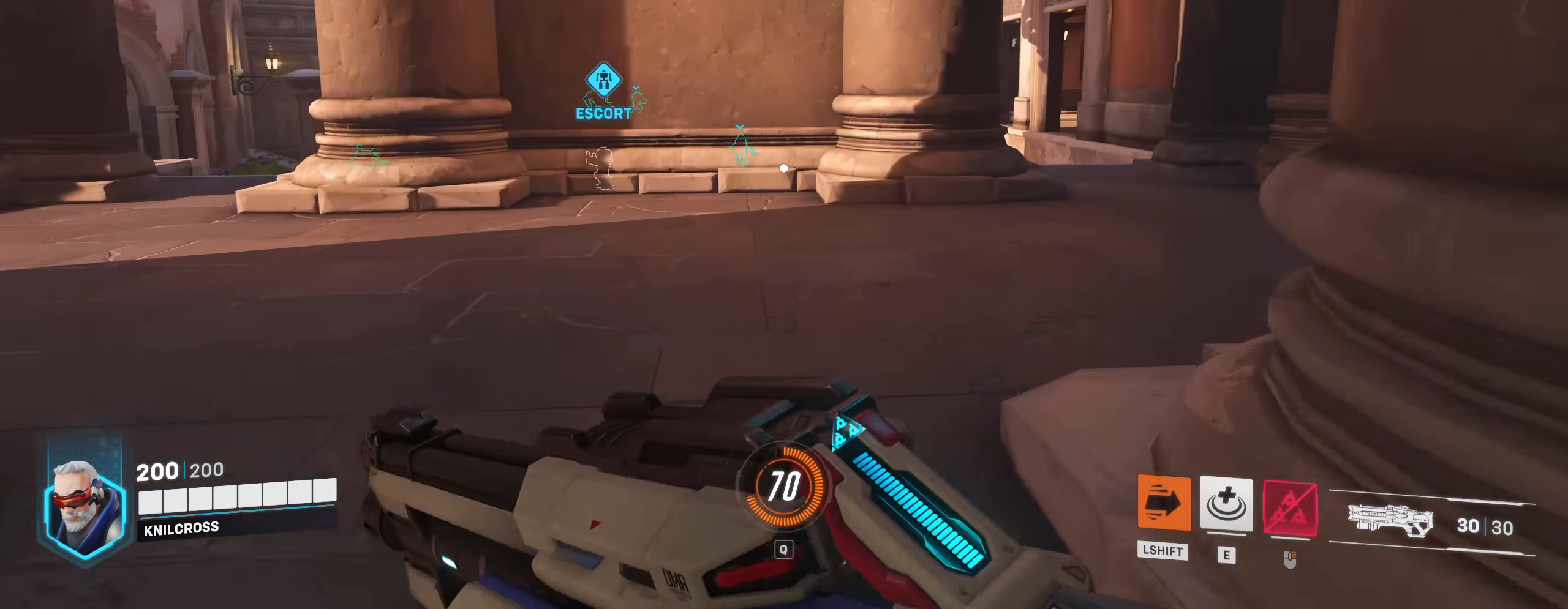
{"keys": ["w"], "mouse": [], "events": []}
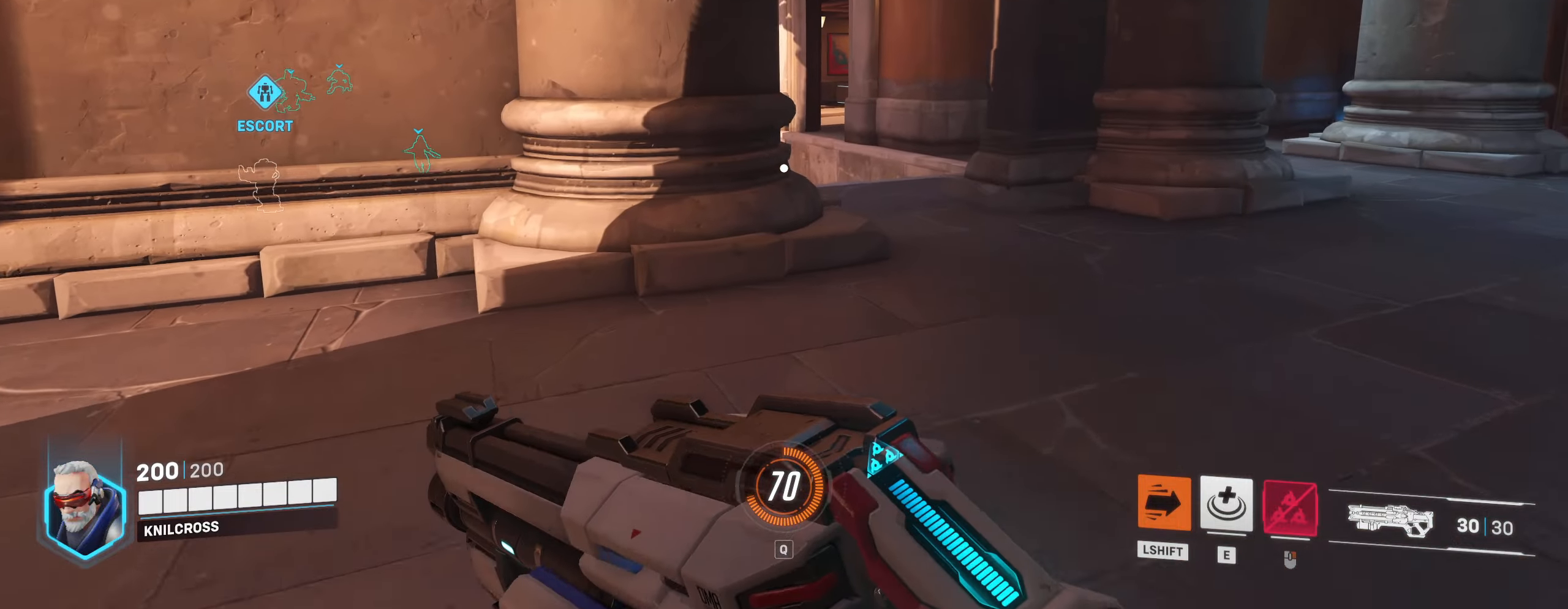
{"keys": ["d", "w"], "mouse": [], "events": [[317, "d", "down"]]}
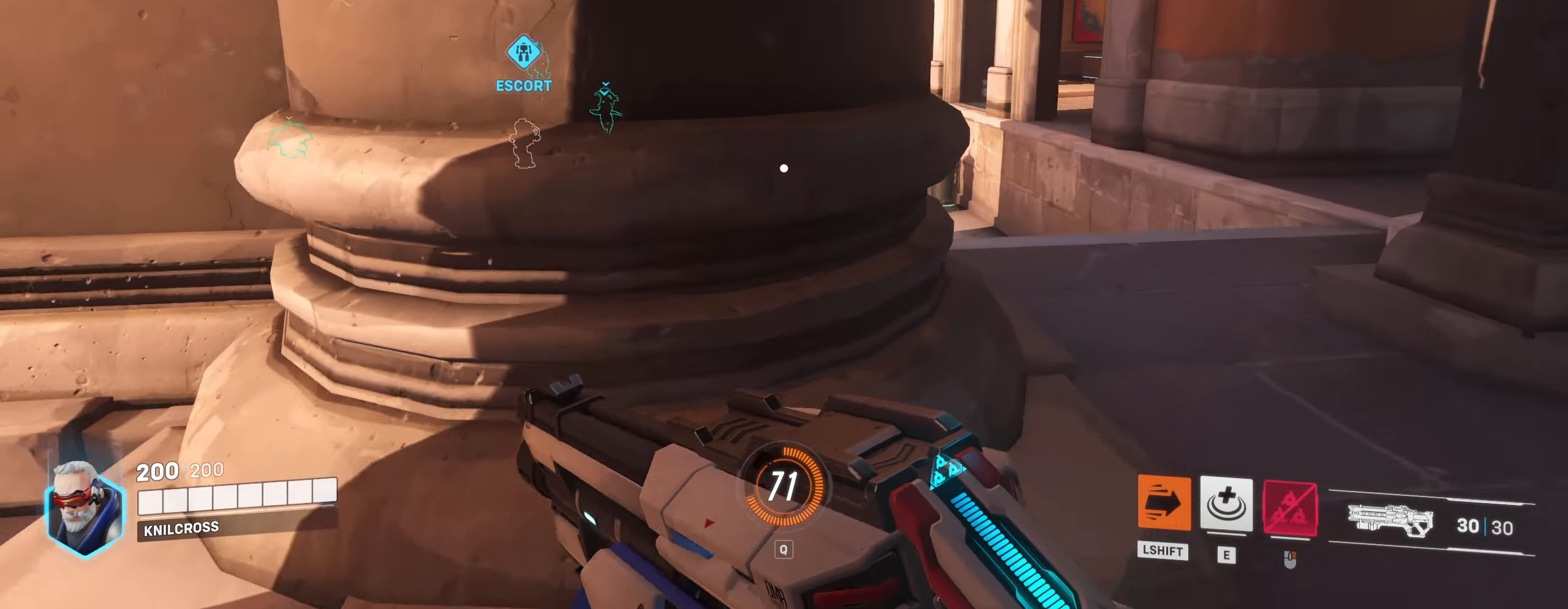
{"keys": ["w"], "mouse": [], "events": [[467, "d", "up"]]}
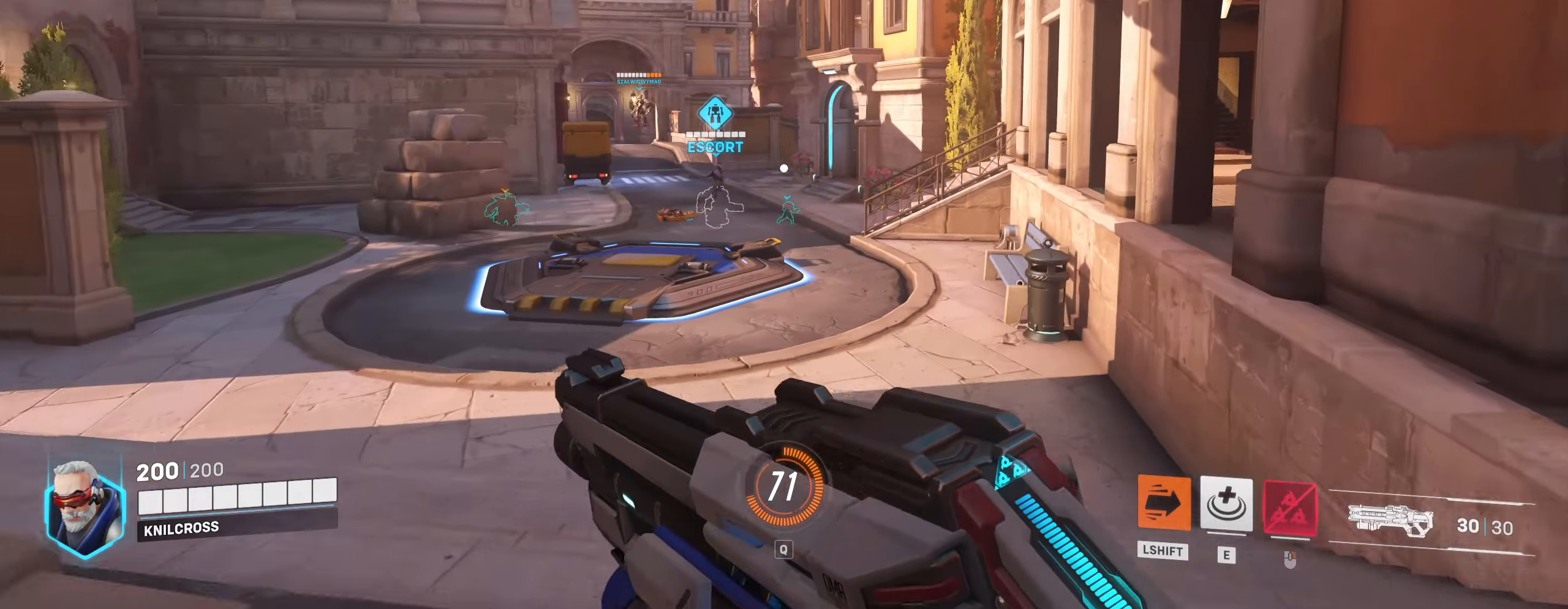
{"keys": ["w"], "mouse": [], "events": []}
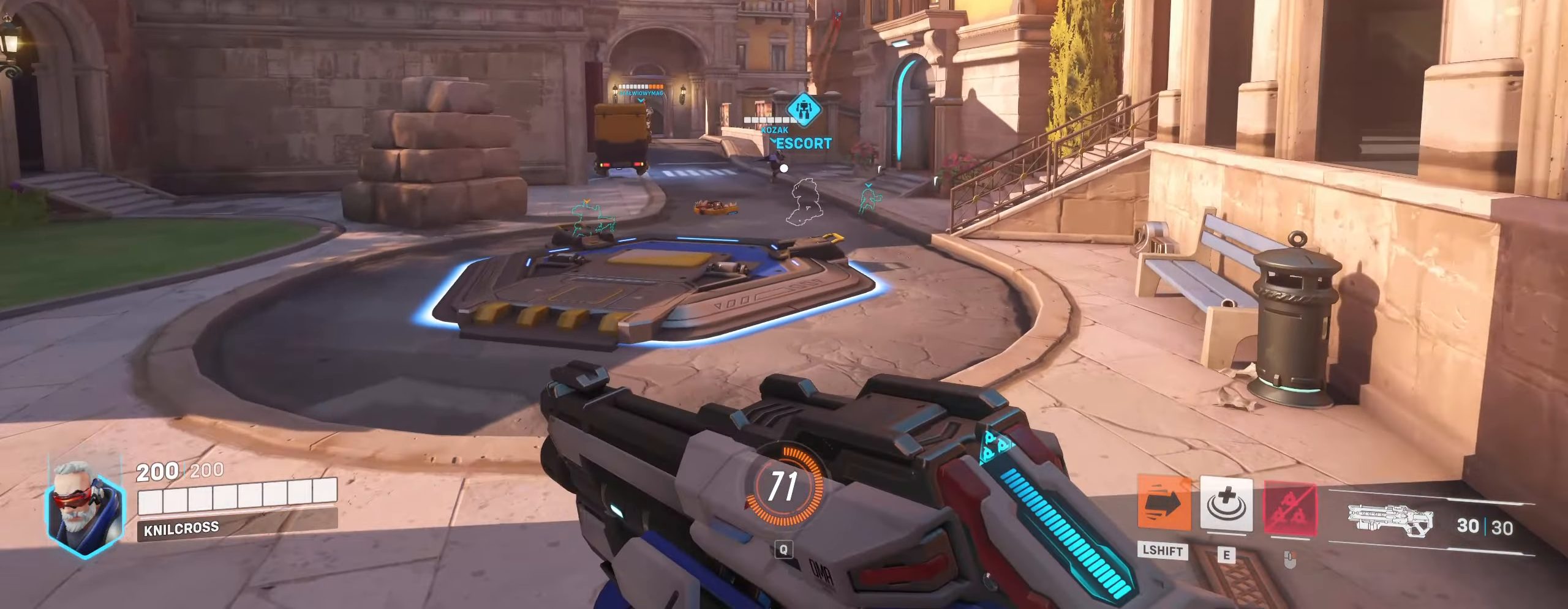
{"keys": ["w"], "mouse": ["left"], "events": [[234, "mouse_left", "down"]]}
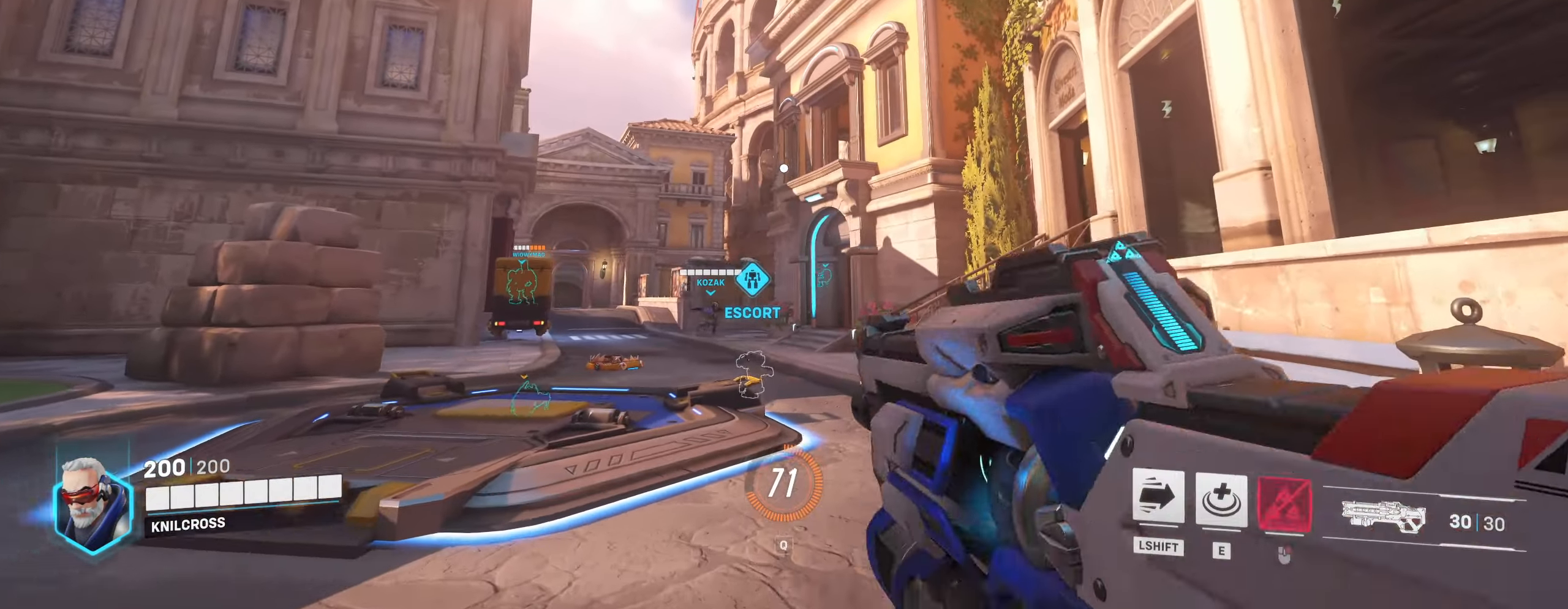
{"keys": ["a", "w"], "mouse": [], "events": [[67, "a", "down"], [367, "mouse_left", "up"]]}
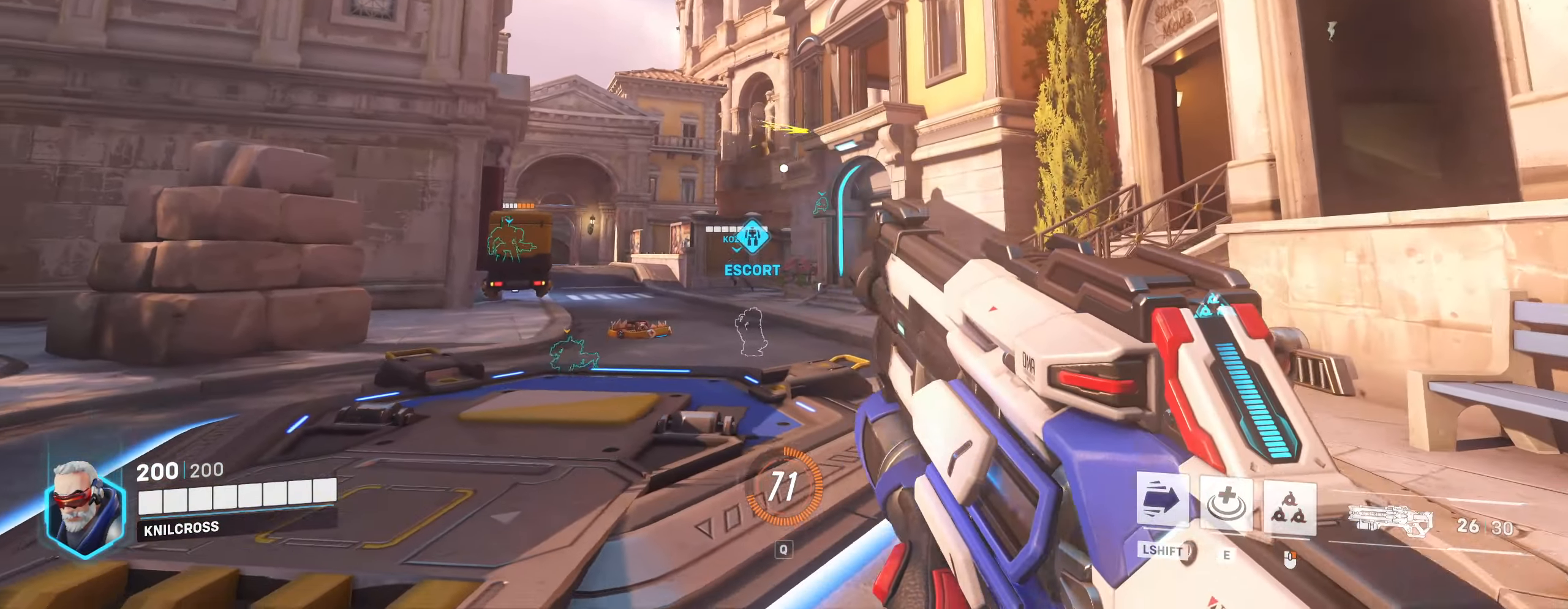
{"keys": ["a", "w"], "mouse": [], "events": [[84, "space", "down"], [200, "space", "up"]]}